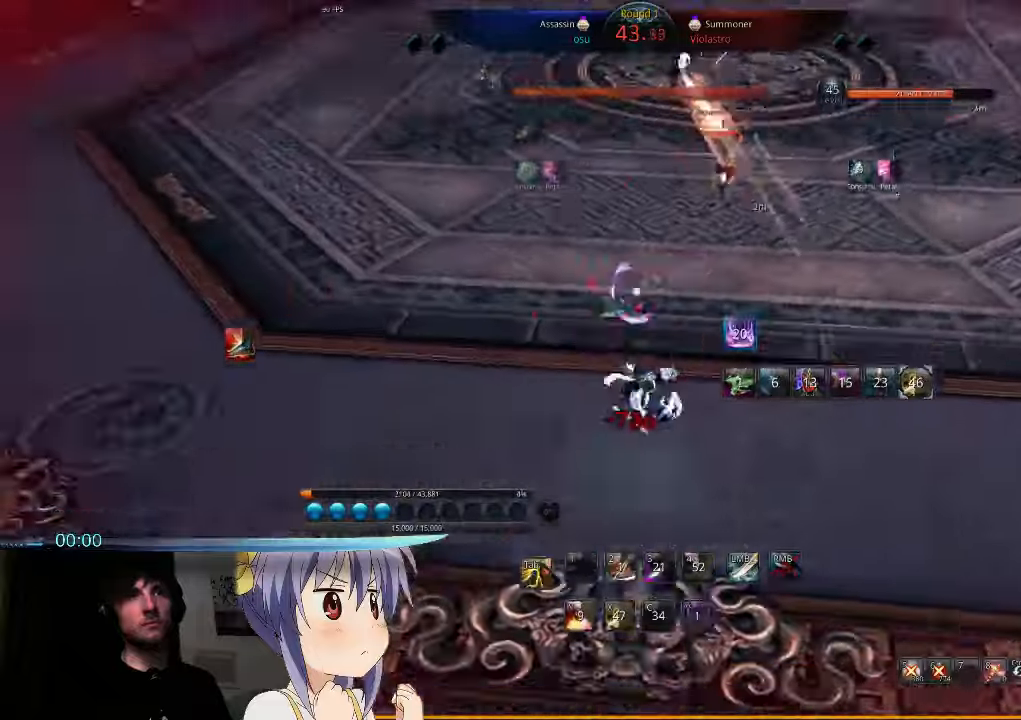
Gameplay with keyboard and mouse; each line is a JSON object with the keys and mouse buttons held at the frame after it. "events" lists presses ("down") and releases ("up") of "1", "2", "3", "4", "5", "6", "7", "a", "b", "backslash", "c", "caps_lock", "d", "e", "f", "g", "h", "q", "r", "s", "shift", "t", "tab", "tilde", "v", "w", "x", "y", "z", "mouse_left" and "mouse_right" between this image and that frame as [ms after this image, input, new state], when the widget could be followed in between. "mouse_left", "mouse_right" = the "left", "right" buttons of the "mouse" list. No other keys are recorded. Mouse movement is not recorded.
{"keys": ["d", "q"], "mouse": [], "events": [[34, "q", "up"], [67, "d", "down"], [134, "q", "down"], [167, "w", "down"], [367, "w", "up"]]}
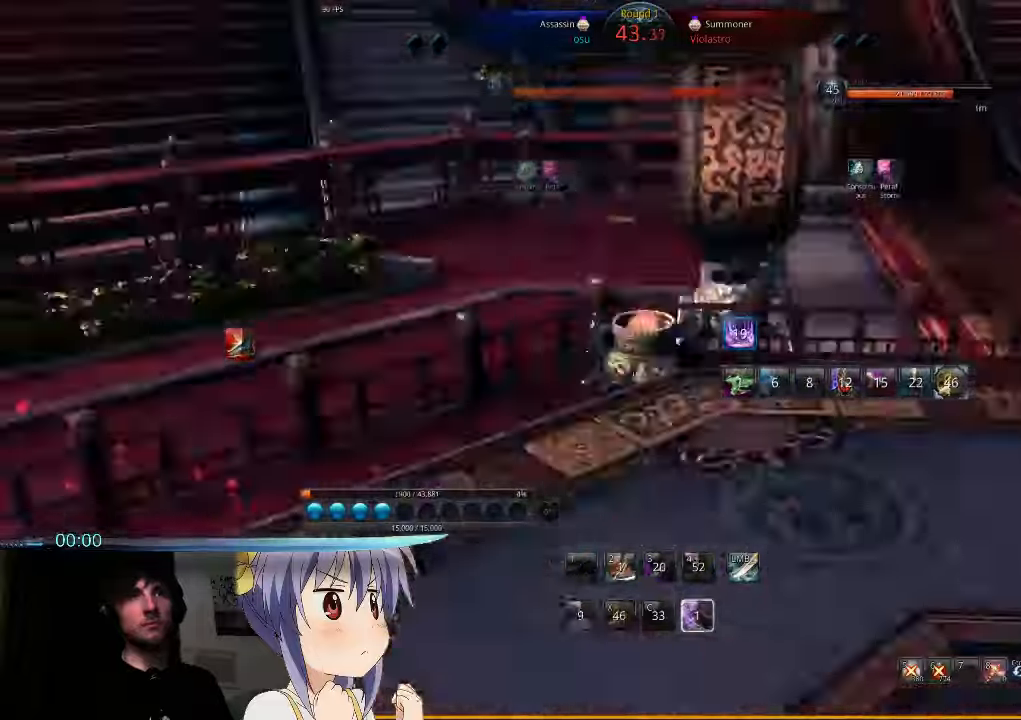
{"keys": ["d"], "mouse": [], "events": [[434, "q", "up"]]}
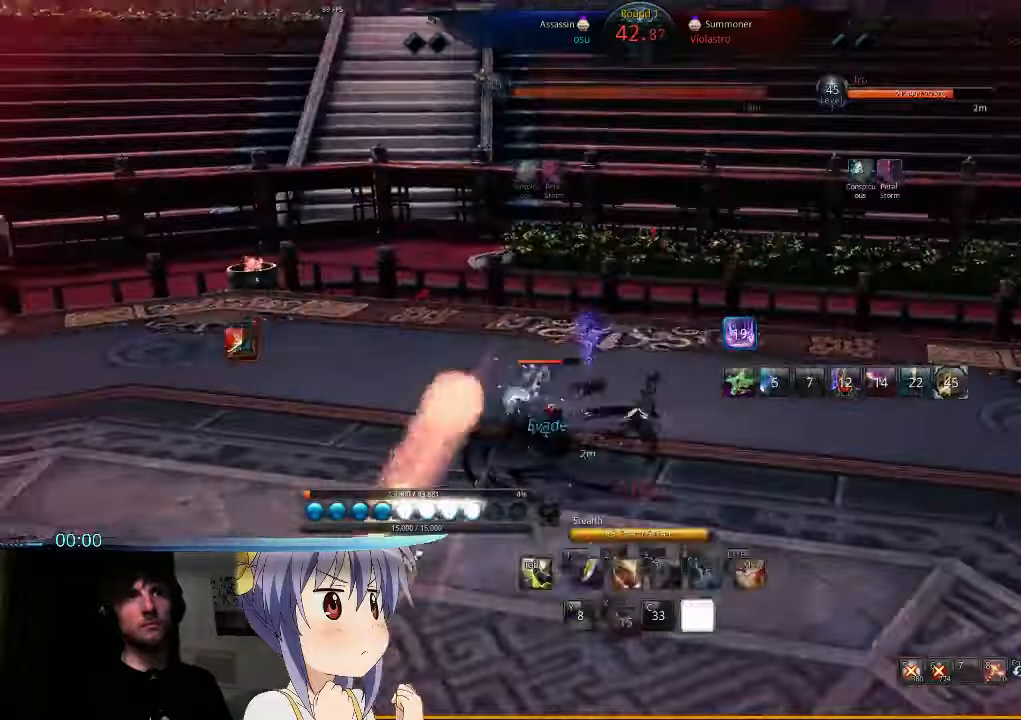
{"keys": ["a"], "mouse": [], "events": [[267, "d", "up"], [434, "a", "down"]]}
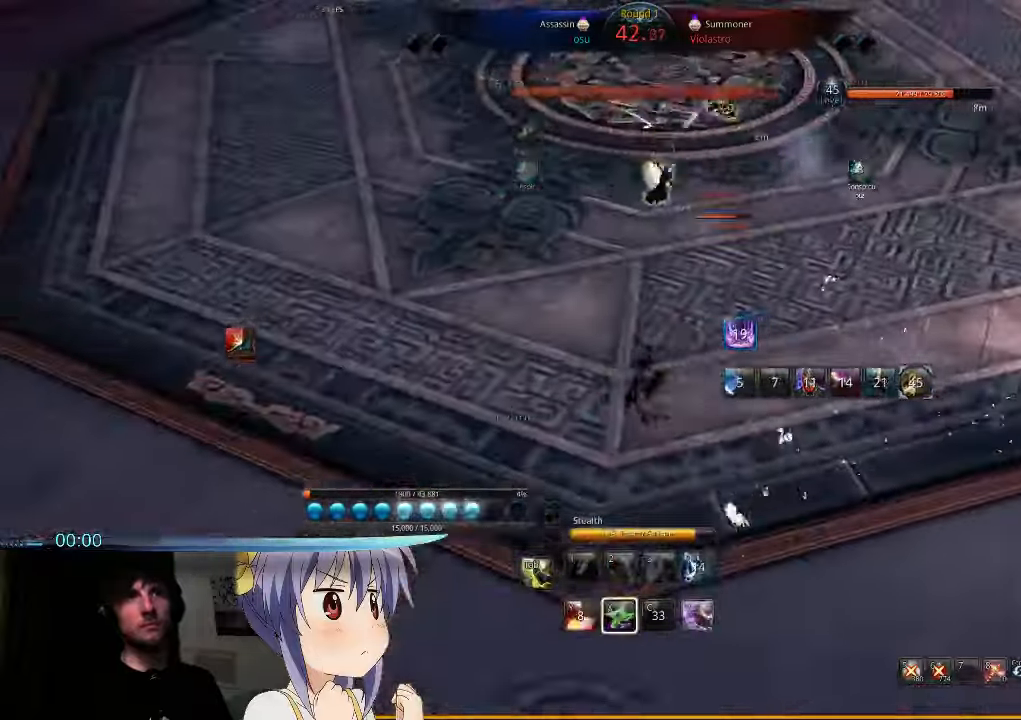
{"keys": ["a", "w"], "mouse": [], "events": [[200, "x", "down"], [334, "w", "down"], [334, "x", "up"]]}
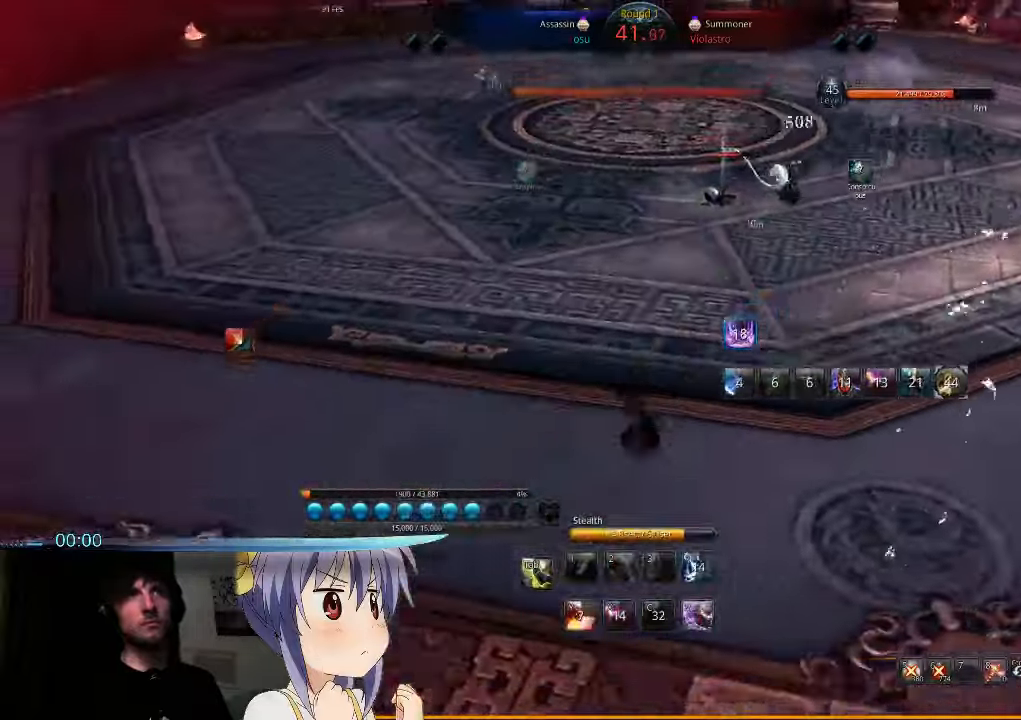
{"keys": ["w"], "mouse": [], "events": [[400, "a", "up"]]}
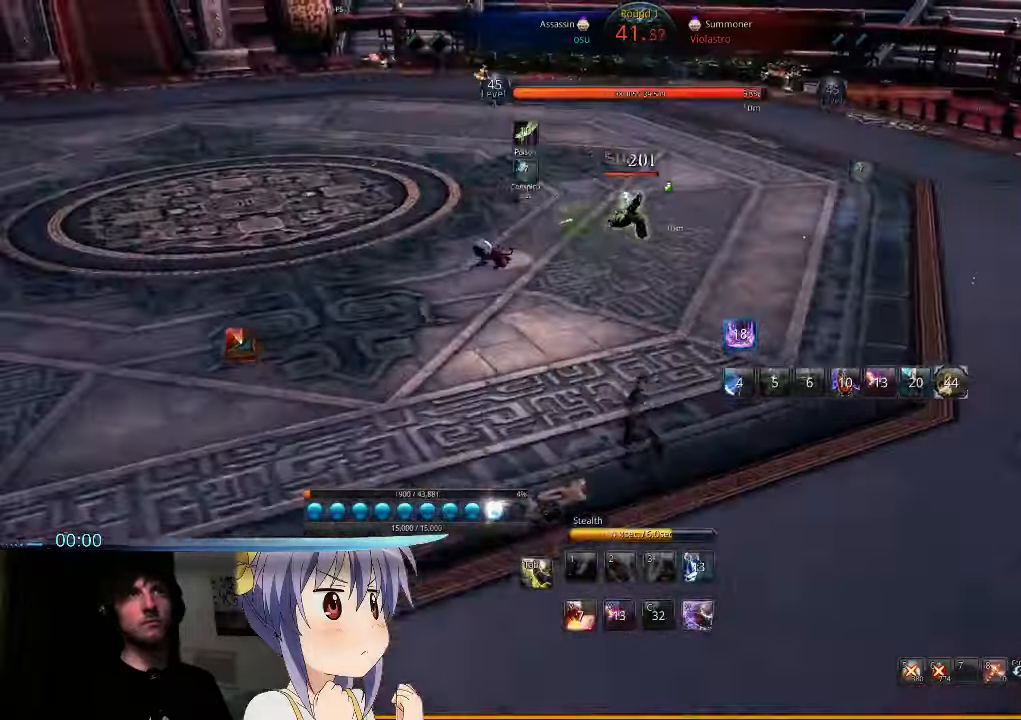
{"keys": ["w"], "mouse": [], "events": [[100, "d", "down"], [400, "d", "up"]]}
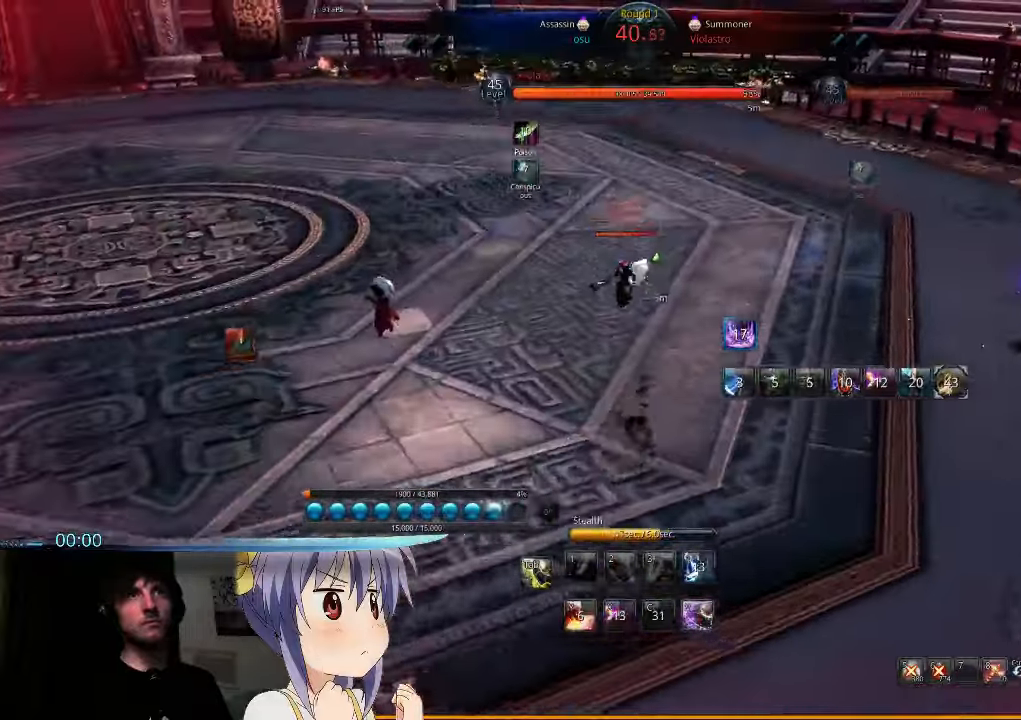
{"keys": ["d"], "mouse": [], "events": [[134, "d", "down"], [167, "mouse_right", "down"], [167, "t", "down"], [234, "w", "up"], [267, "mouse_right", "up"], [267, "t", "up"], [334, "mouse_right", "down"], [334, "t", "down"], [434, "mouse_right", "up"], [434, "t", "up"]]}
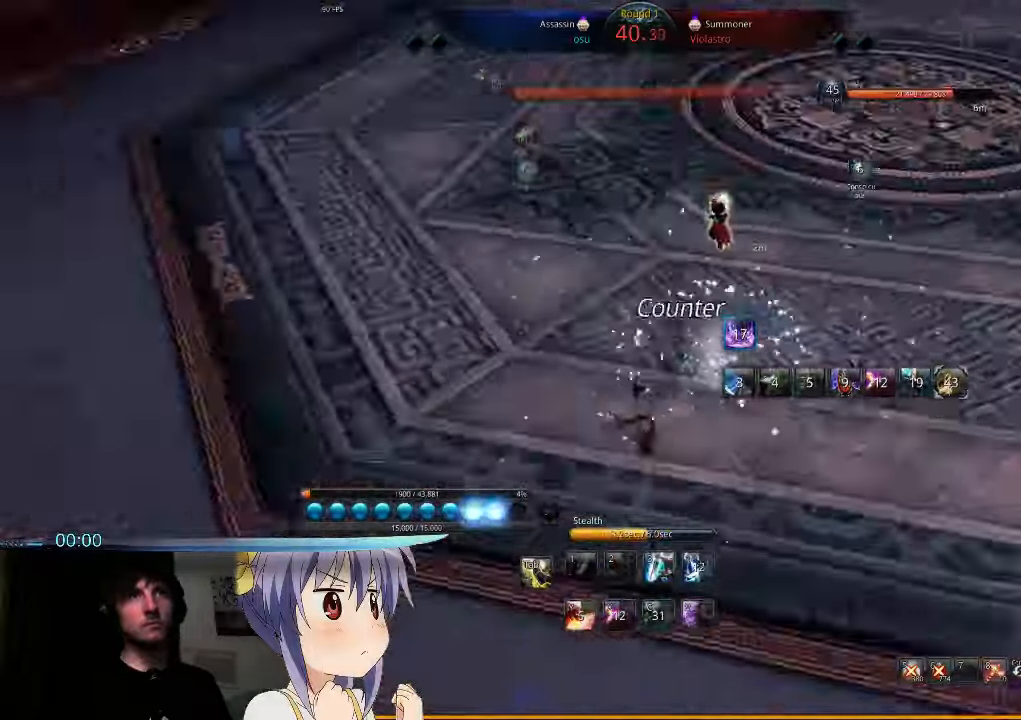
{"keys": ["w"], "mouse": [], "events": [[34, "1", "down"], [100, "1", "up"], [200, "1", "down"], [267, "1", "up"], [334, "1", "down"], [434, "1", "up"], [434, "w", "down"], [467, "d", "up"]]}
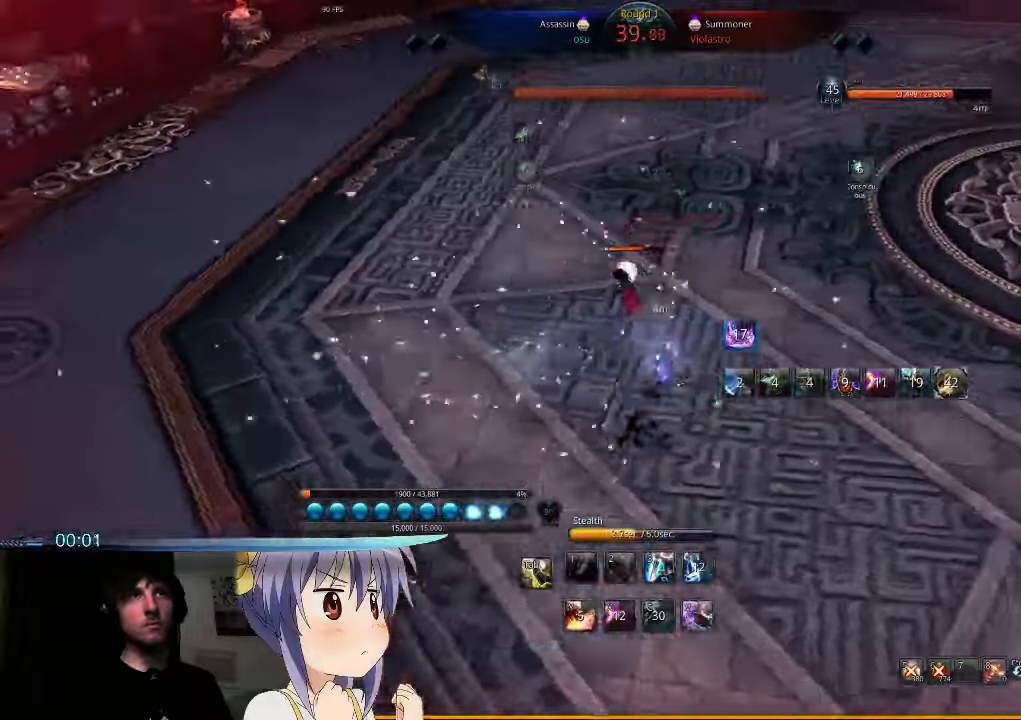
{"keys": ["d"], "mouse": [], "events": [[34, "1", "down"], [34, "d", "down"], [100, "1", "up"], [200, "1", "down"], [267, "1", "up"], [367, "1", "down"], [467, "1", "up"], [500, "w", "up"]]}
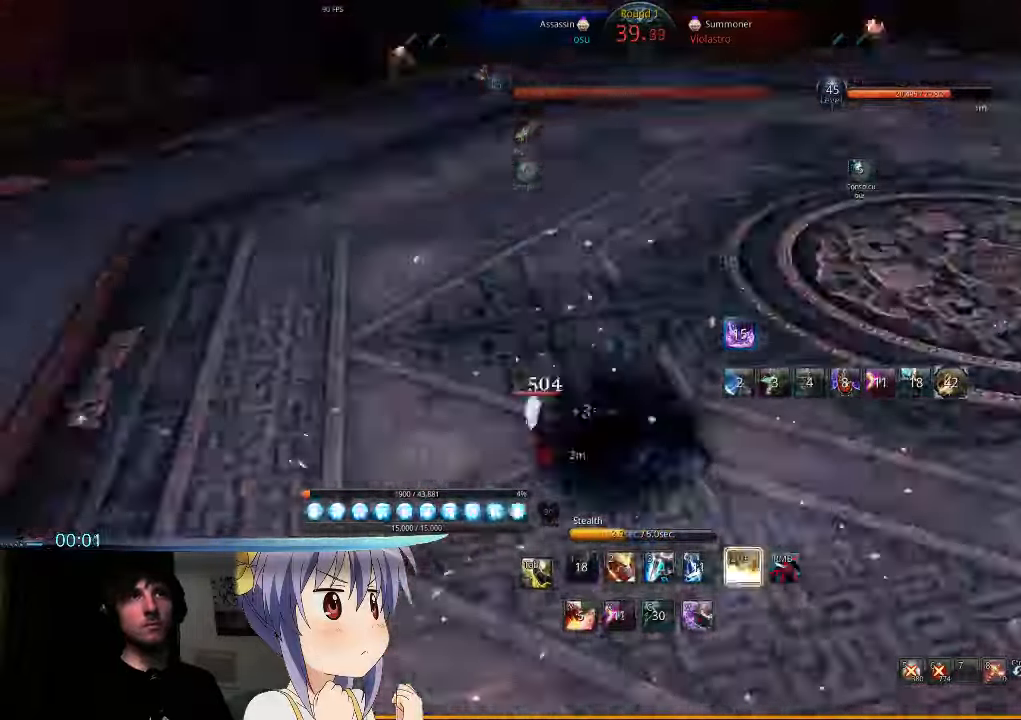
{"keys": ["d"], "mouse": [], "events": []}
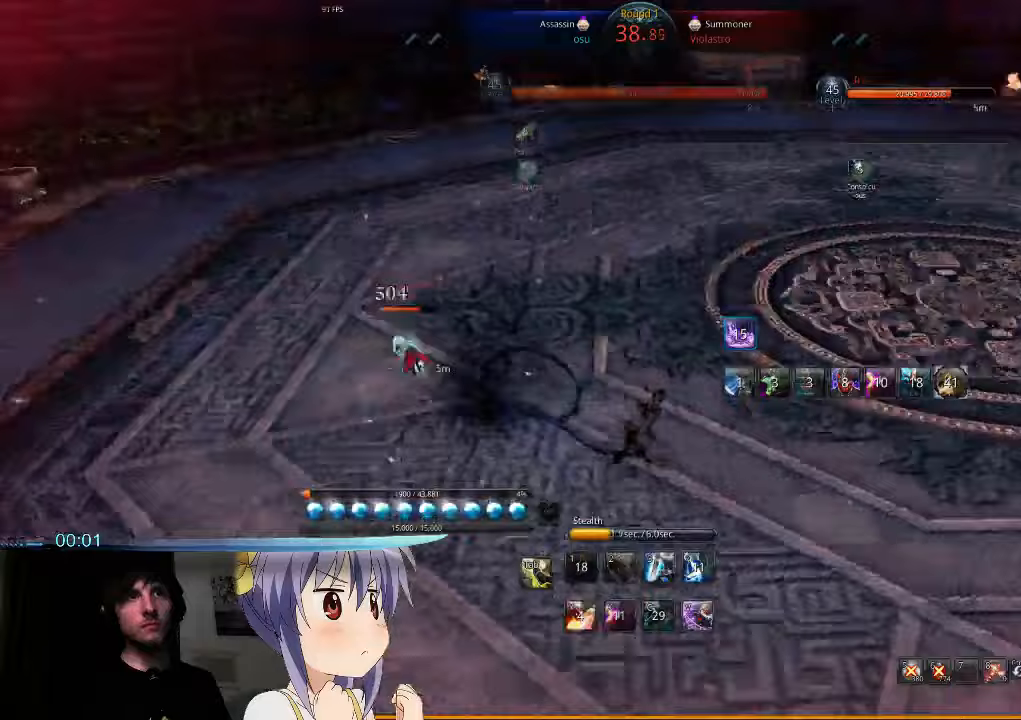
{"keys": ["a"], "mouse": [], "events": [[100, "d", "up"], [333, "a", "down"]]}
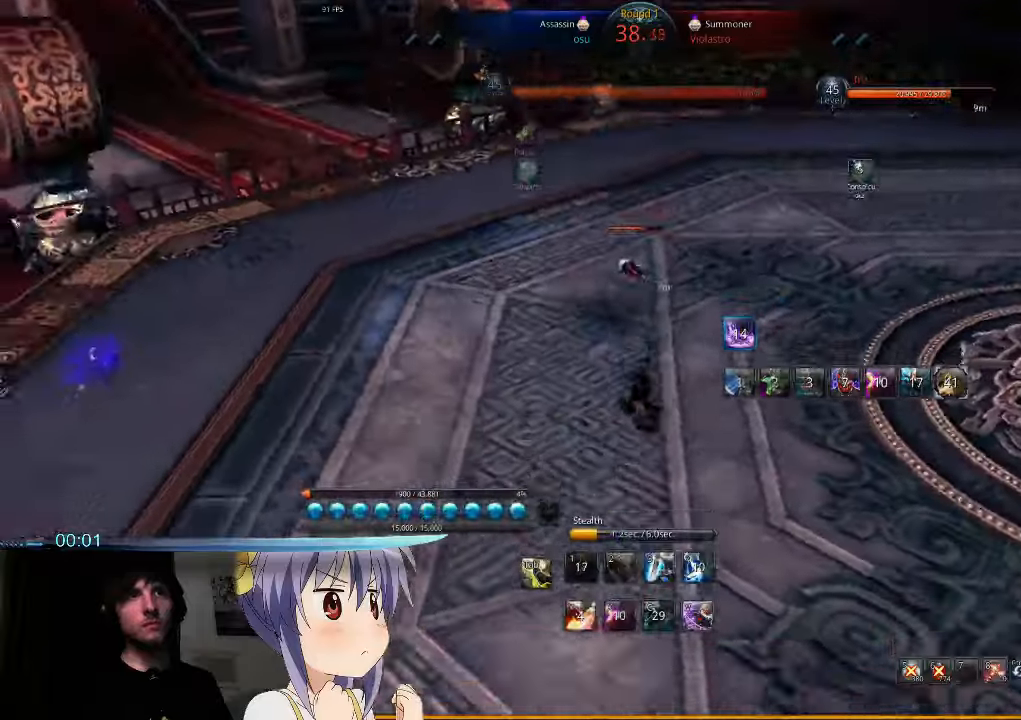
{"keys": [], "mouse": [], "events": [[133, "3", "down"], [267, "3", "up"], [367, "3", "down"], [467, "3", "up"], [500, "a", "up"]]}
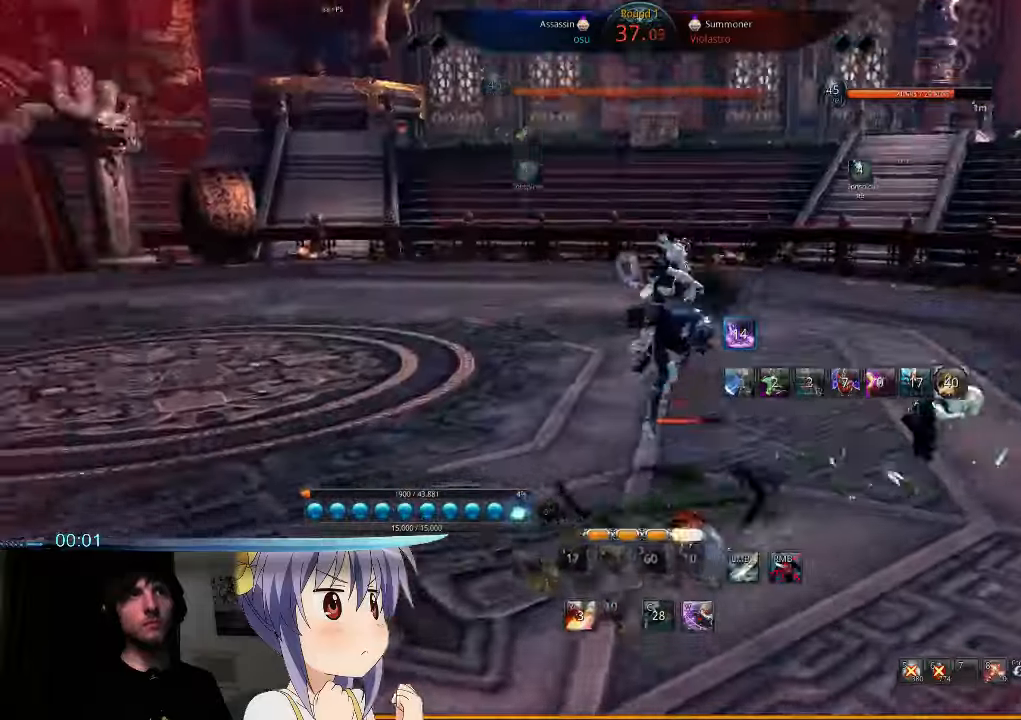
{"keys": ["a"], "mouse": [], "events": [[467, "a", "down"]]}
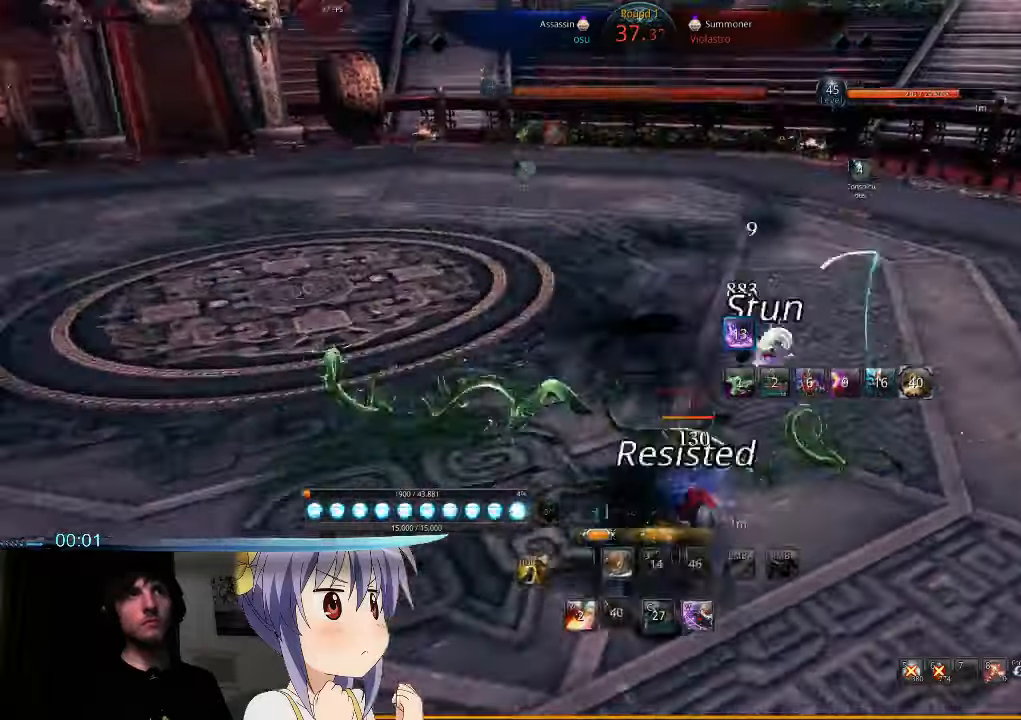
{"keys": ["a"], "mouse": [], "events": []}
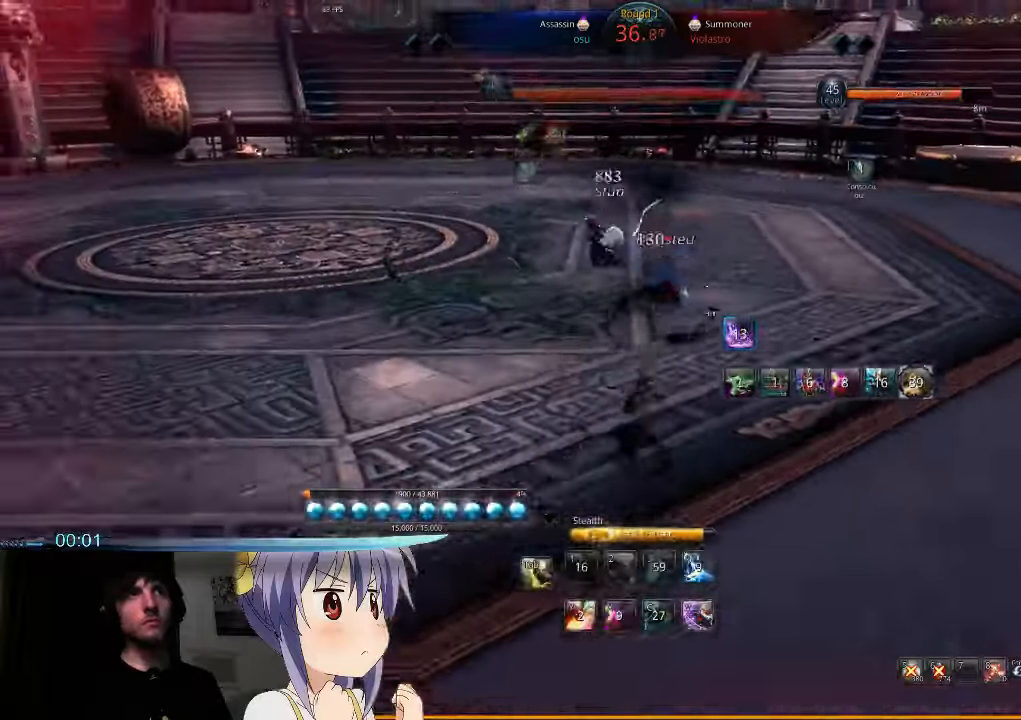
{"keys": ["w"], "mouse": [], "events": [[33, "w", "down"], [367, "a", "up"]]}
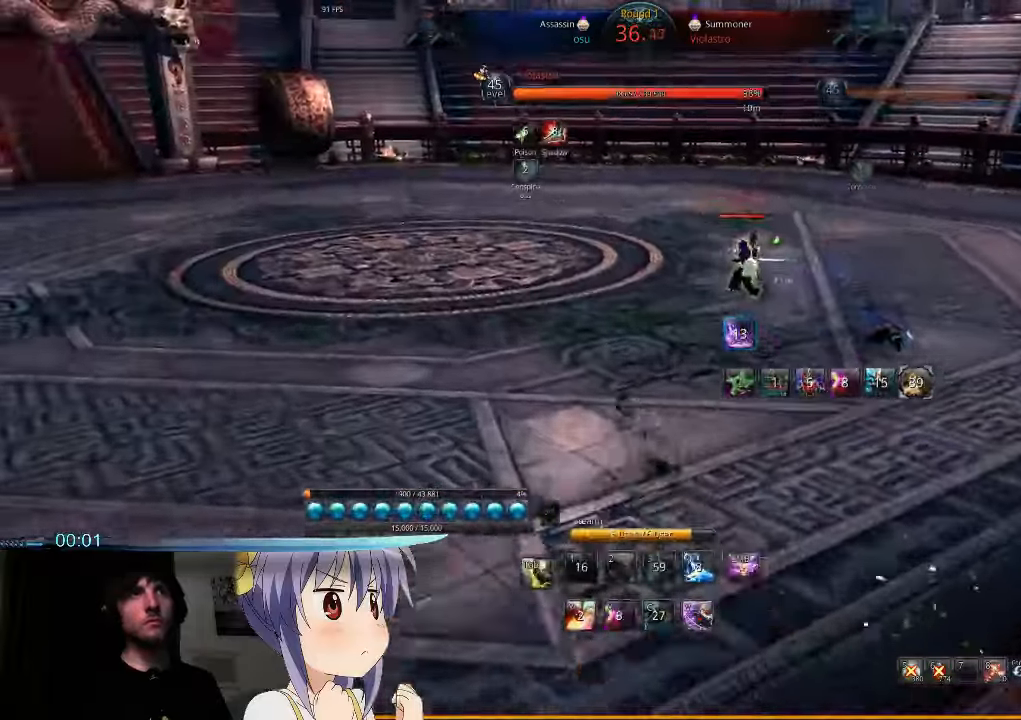
{"keys": ["a", "w"], "mouse": [], "events": [[500, "a", "down"]]}
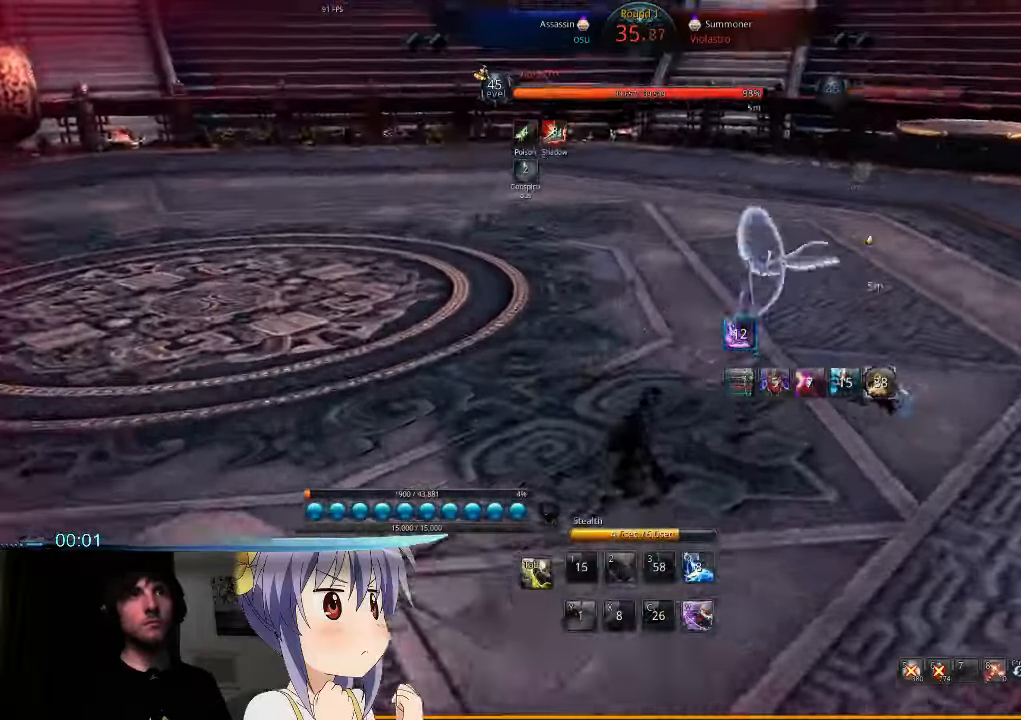
{"keys": ["a"], "mouse": [], "events": [[367, "w", "up"]]}
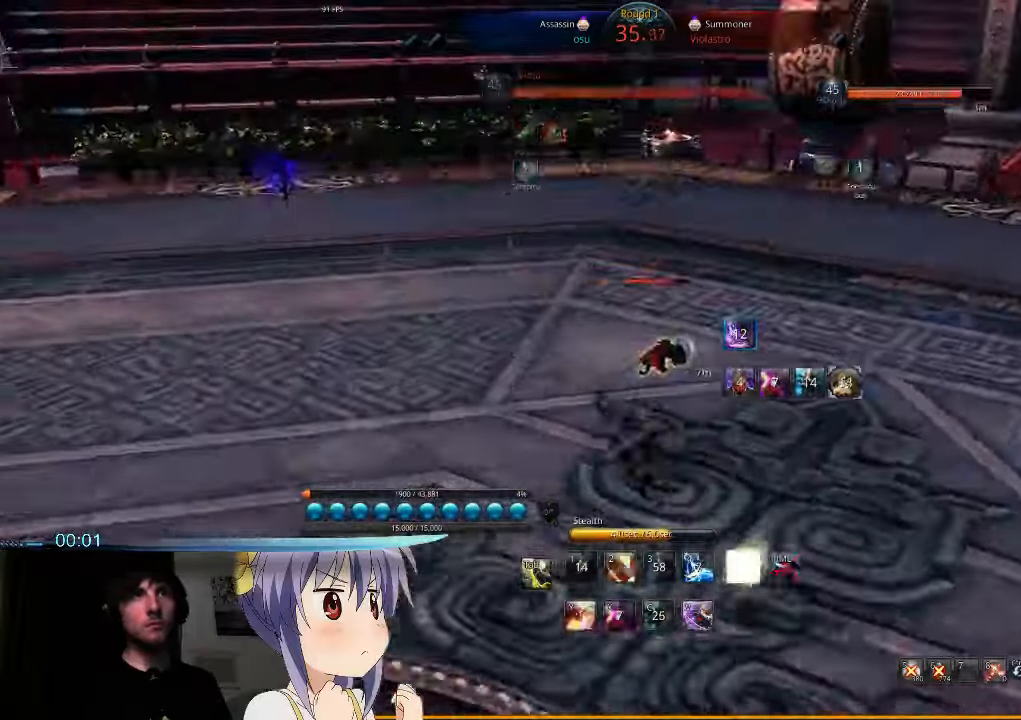
{"keys": ["a"], "mouse": [], "events": []}
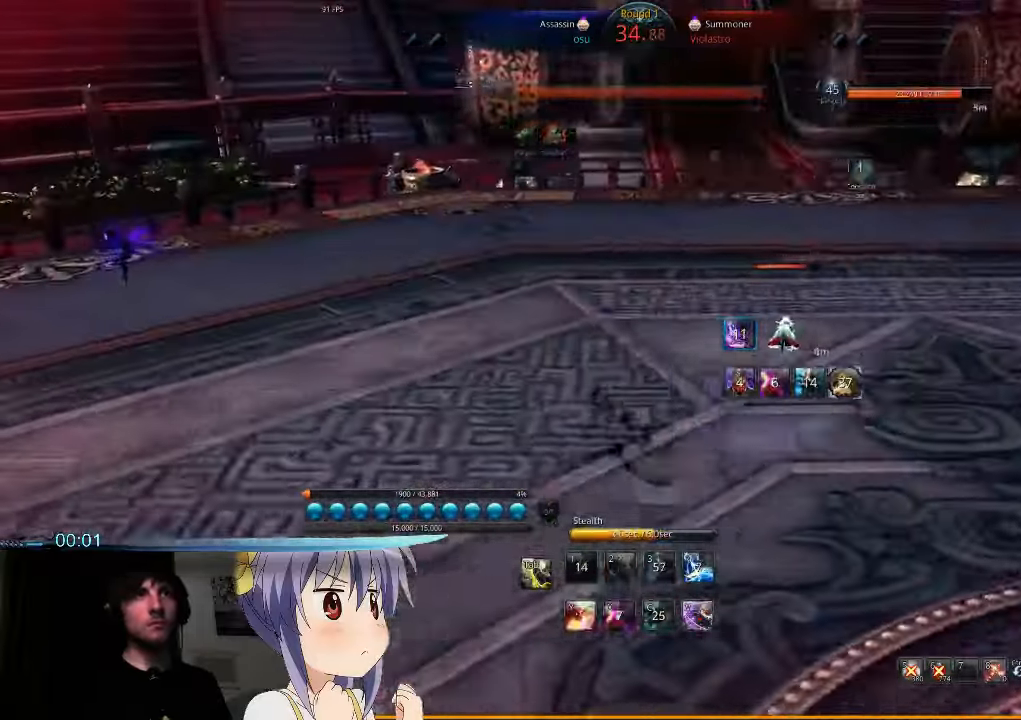
{"keys": ["a"], "mouse": [], "events": []}
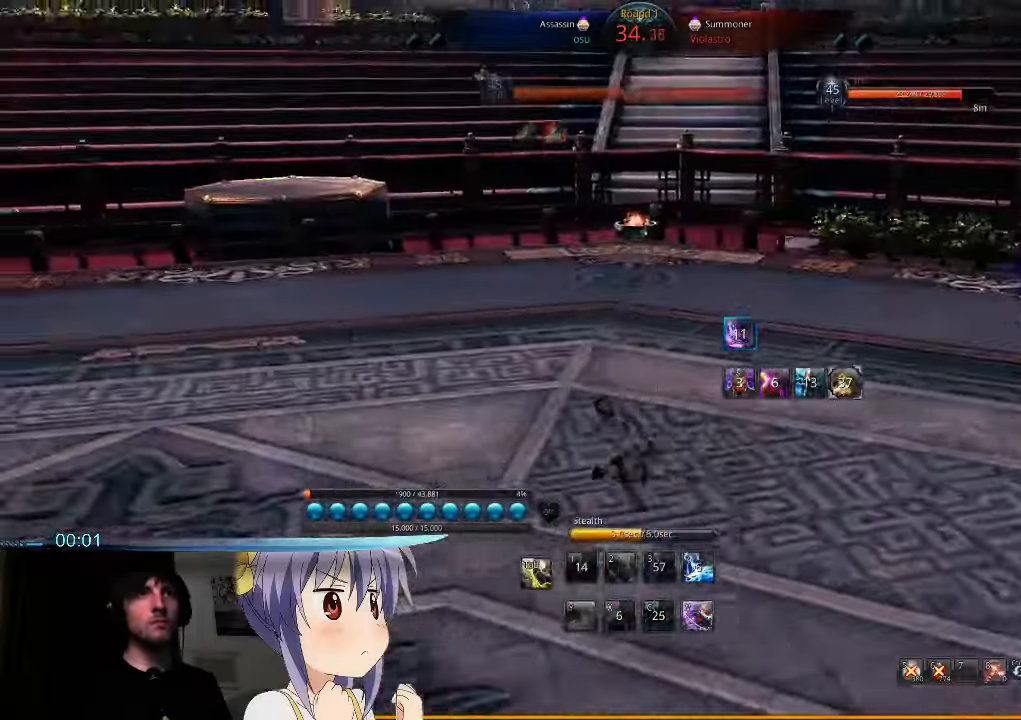
{"keys": ["w"], "mouse": [], "events": [[367, "w", "down"], [433, "a", "up"]]}
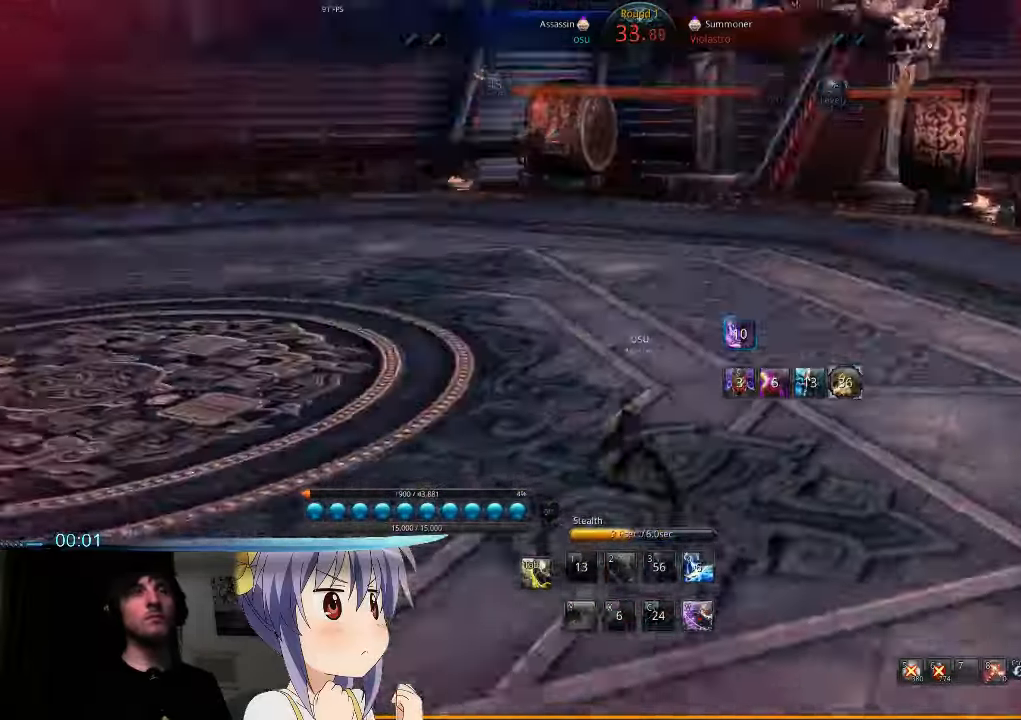
{"keys": ["w"], "mouse": [], "events": []}
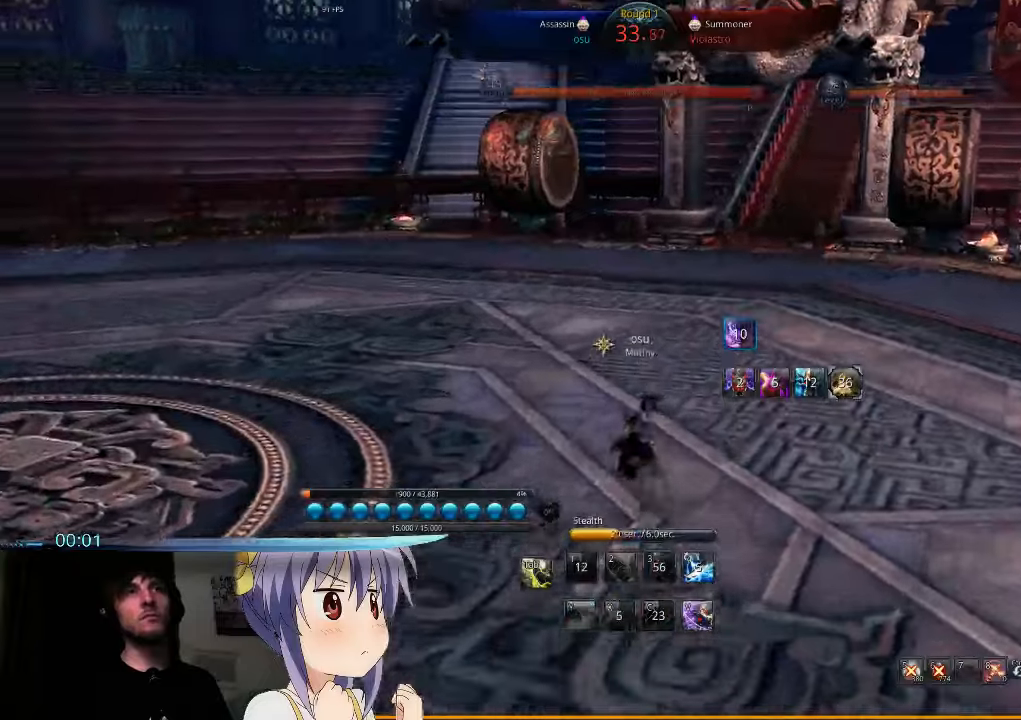
{"keys": ["w"], "mouse": [], "events": []}
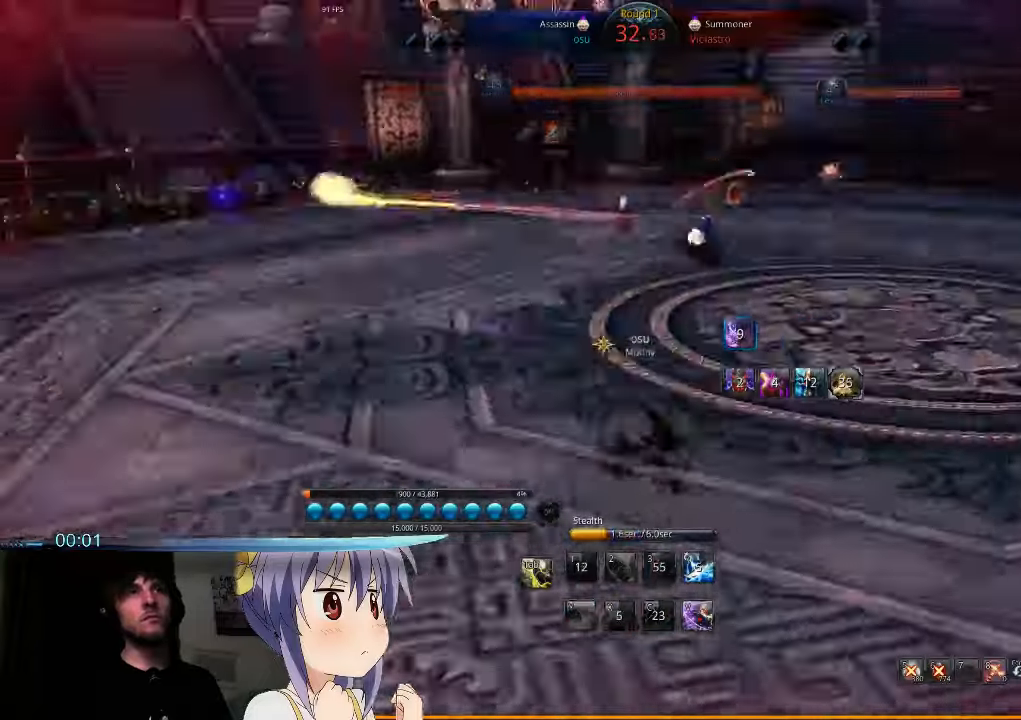
{"keys": ["w"], "mouse": [], "events": []}
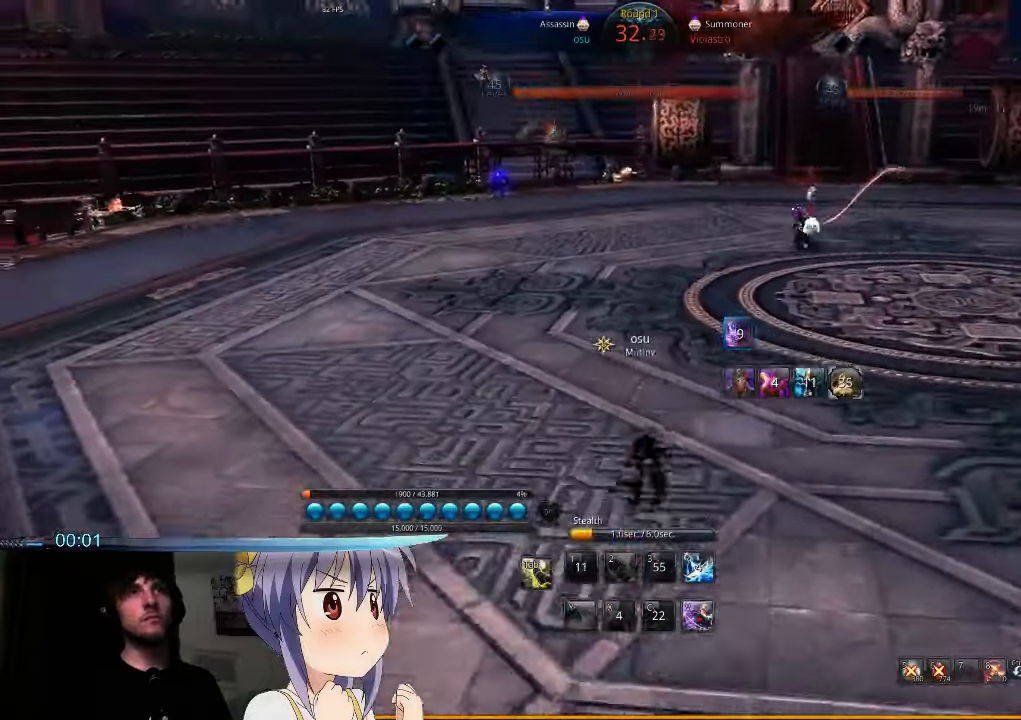
{"keys": ["w"], "mouse": [], "events": []}
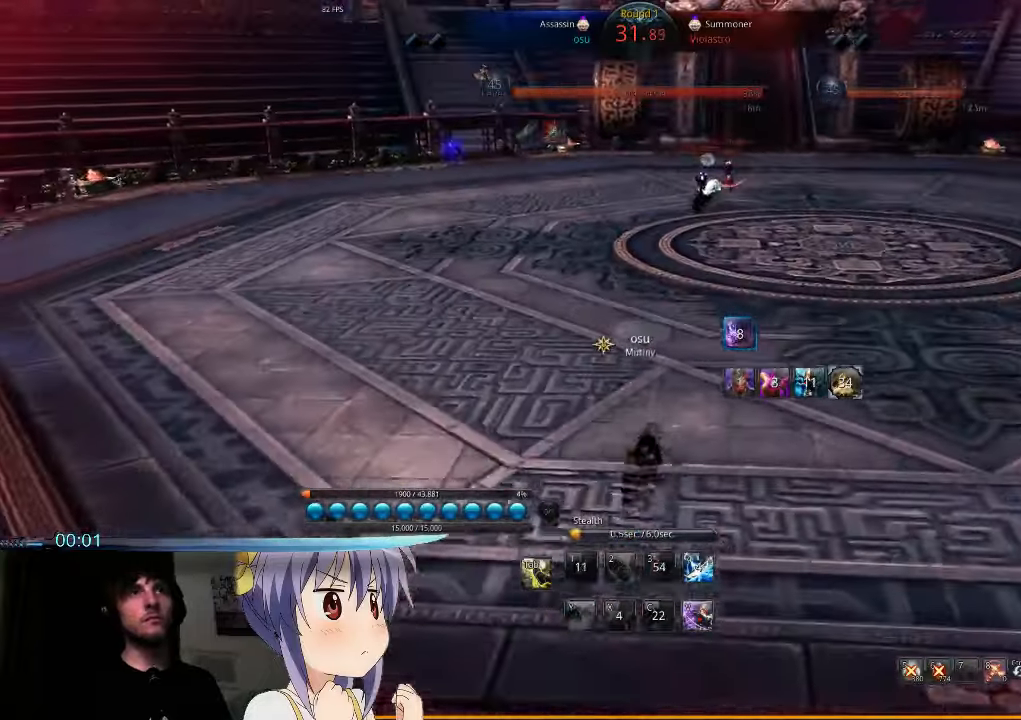
{"keys": ["w"], "mouse": [], "events": []}
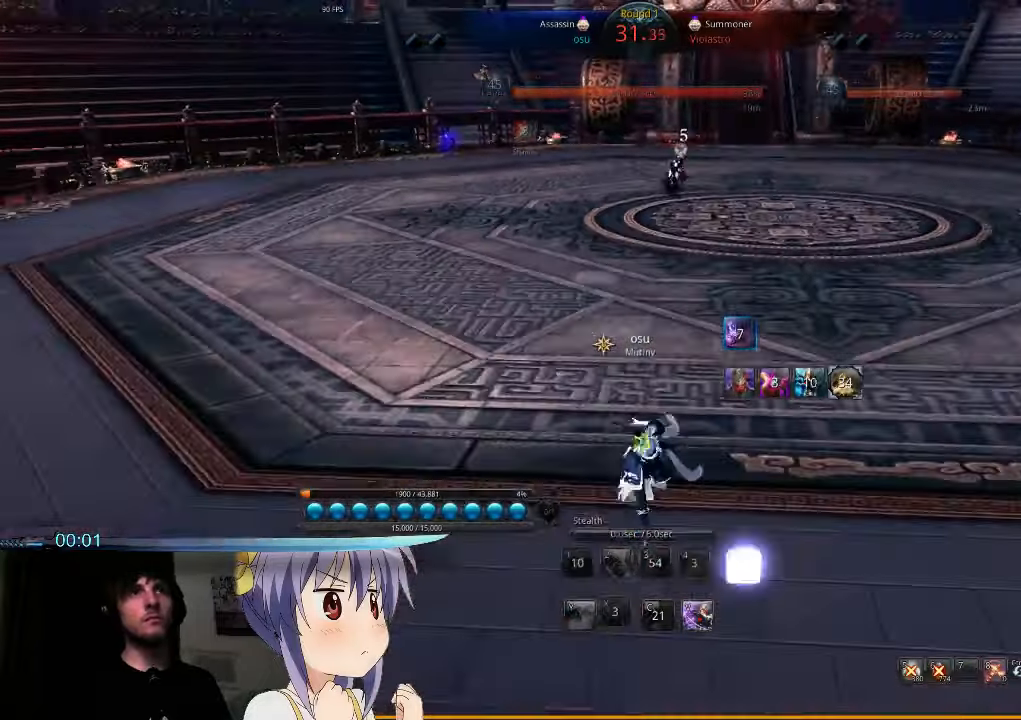
{"keys": ["w"], "mouse": [], "events": []}
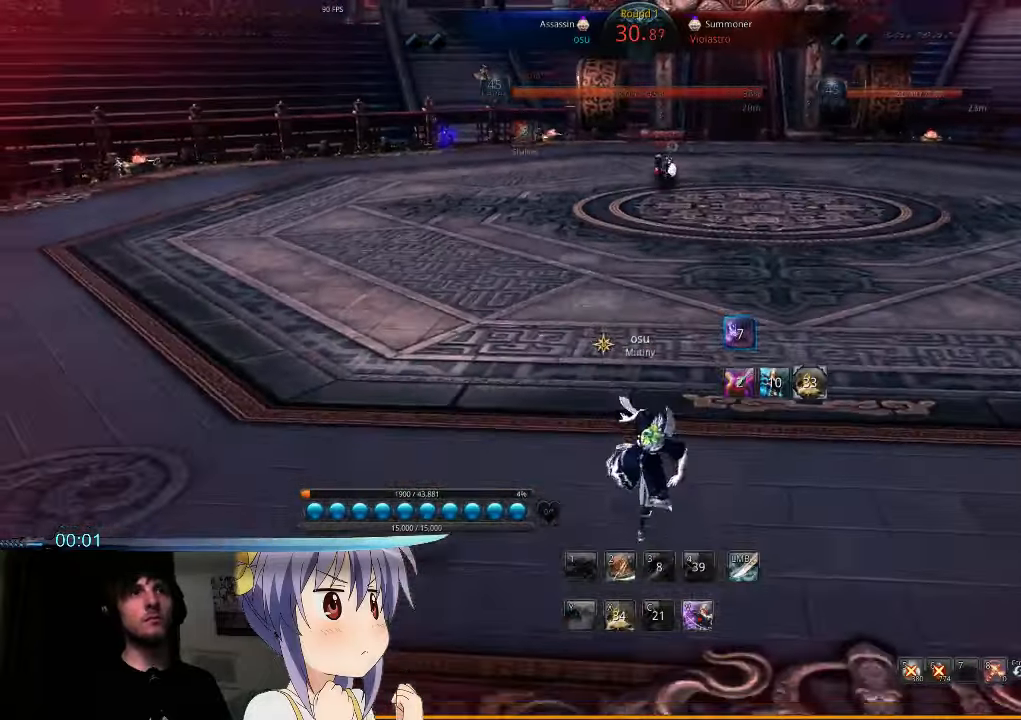
{"keys": ["w"], "mouse": [], "events": []}
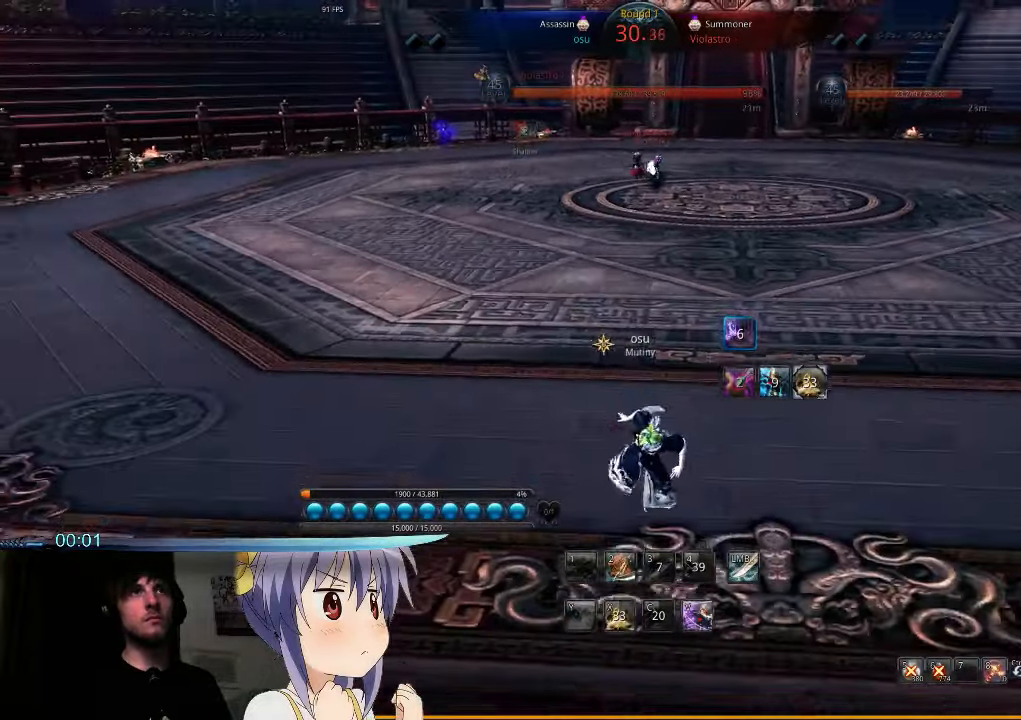
{"keys": ["w"], "mouse": [], "events": []}
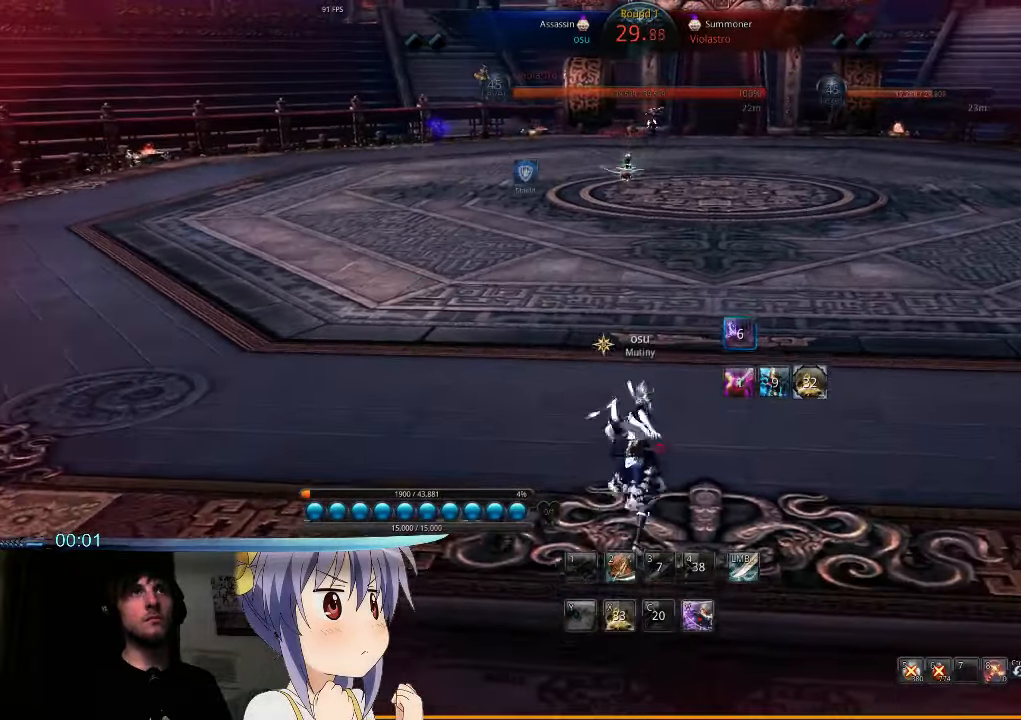
{"keys": ["d"], "mouse": [], "events": [[33, "w", "up"], [200, "d", "down"]]}
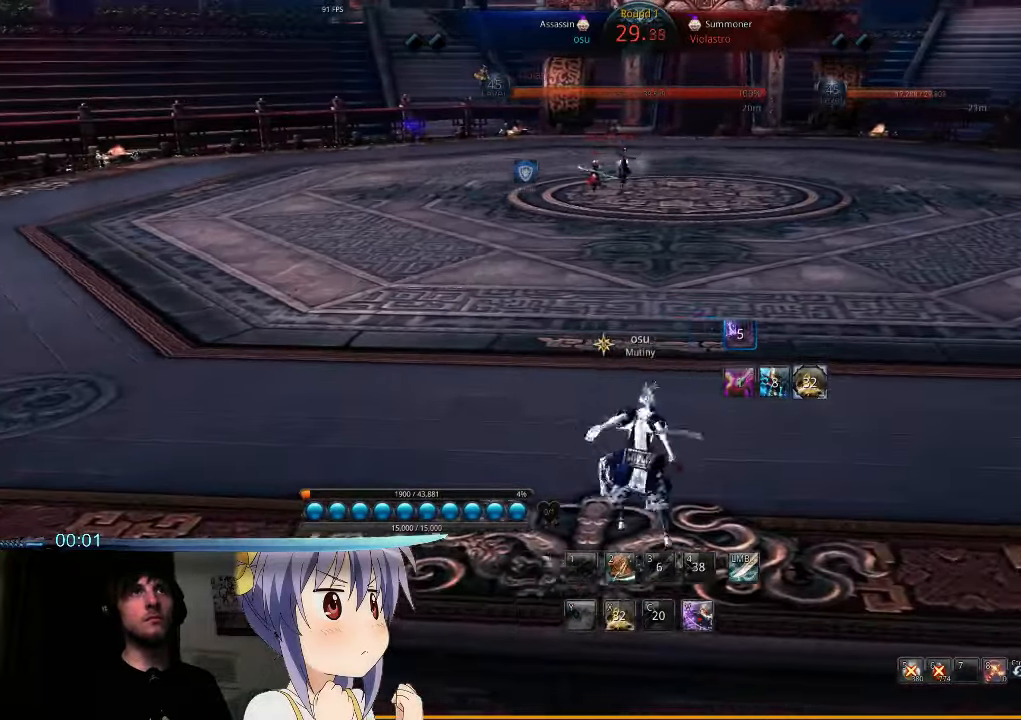
{"keys": [], "mouse": [], "events": [[466, "d", "up"]]}